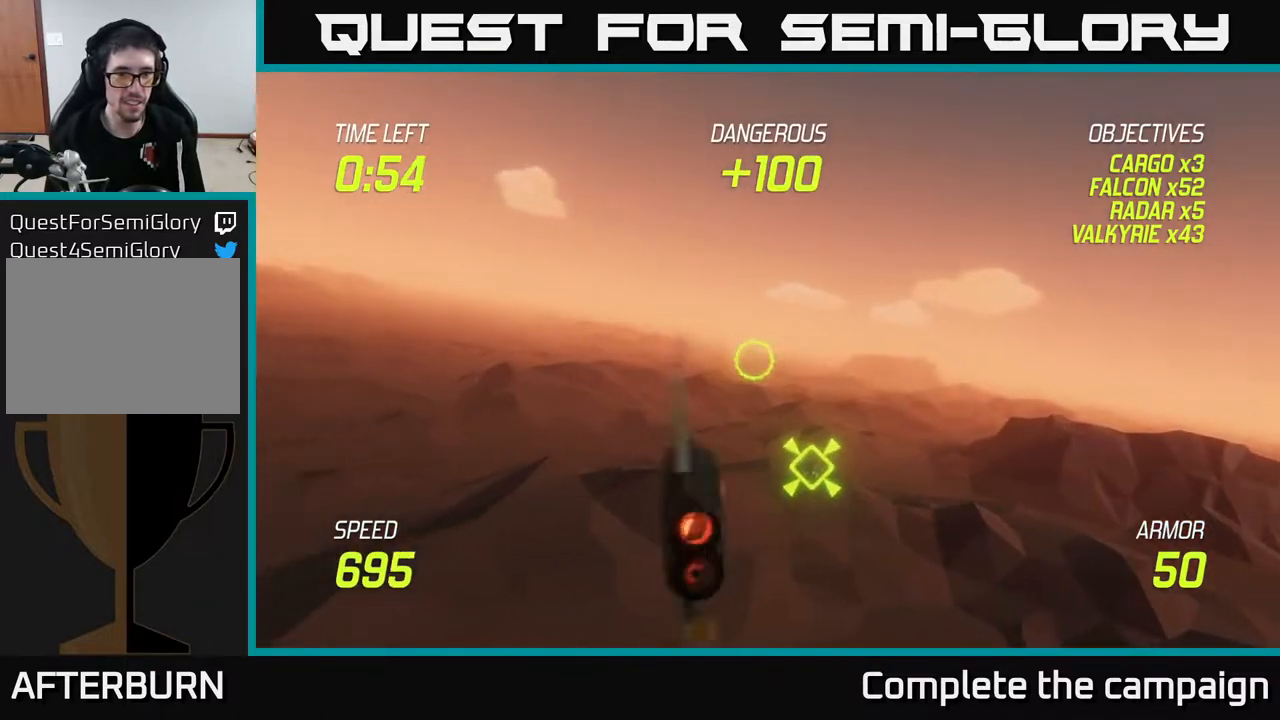
Gameplay with a controller (Xbox layout); each line is a JSON object with the inputs held at the frame after it. "events" lists button and stick changes between this image and that frame as [ms after this image, input, new state], when the widget could be followed in between. Not read: L3 R3.
{"buttons": [], "left_stick": "left", "right_stick": "center", "events": [[133, "L2", "up"]]}
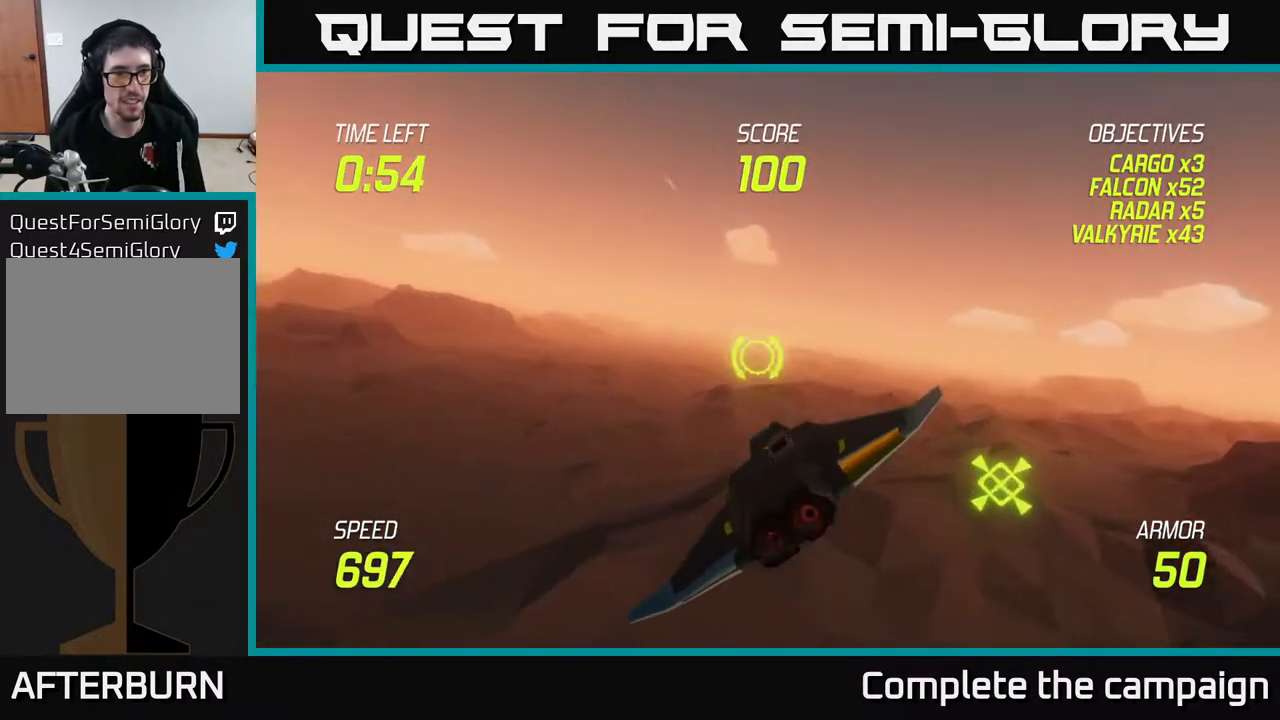
{"buttons": [], "left_stick": "left", "right_stick": "center", "events": []}
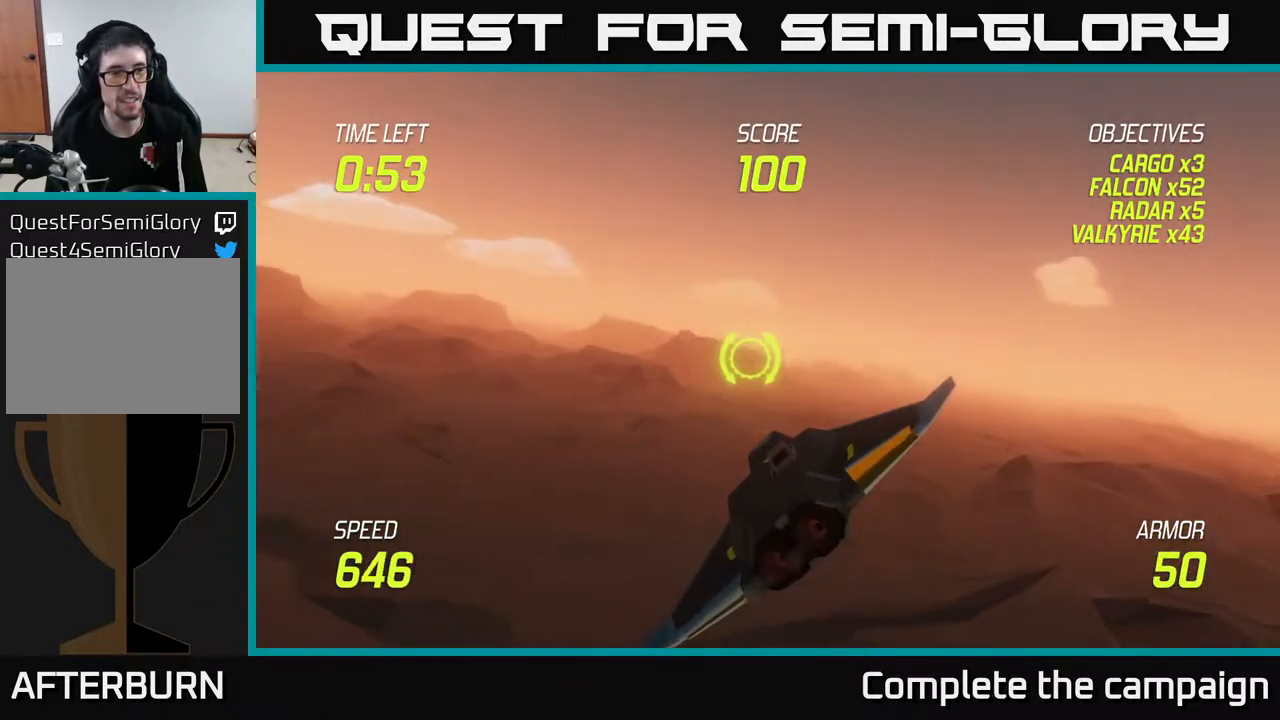
{"buttons": [], "left_stick": "left", "right_stick": "center", "events": []}
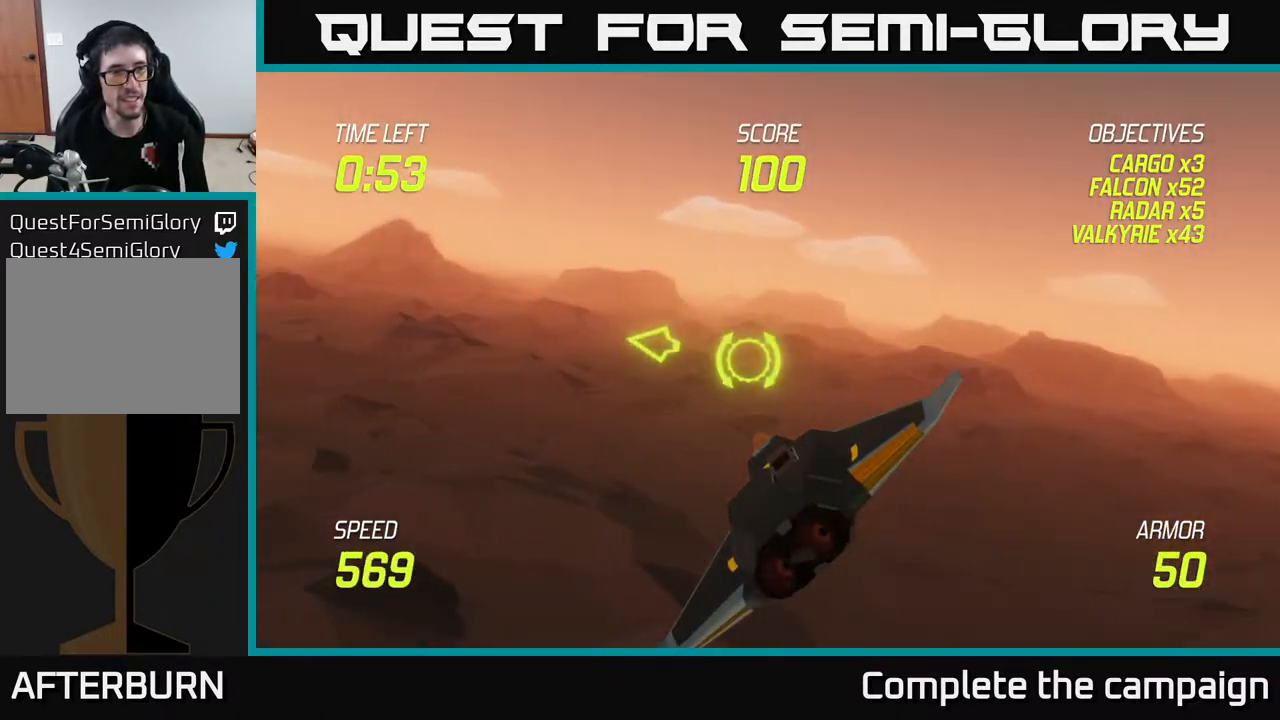
{"buttons": [], "left_stick": "up-left", "right_stick": "center", "events": [[100, "left_stick", "up-left"]]}
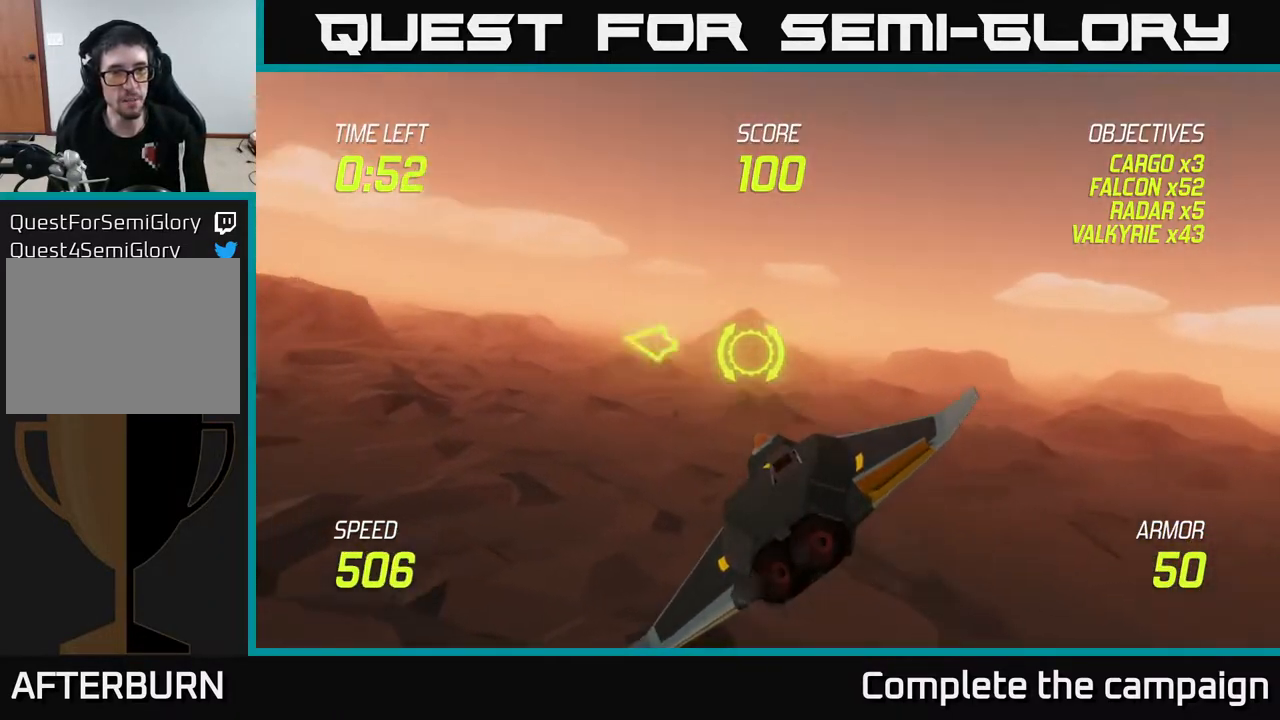
{"buttons": [], "left_stick": "left", "right_stick": "center", "events": [[133, "left_stick", "left"]]}
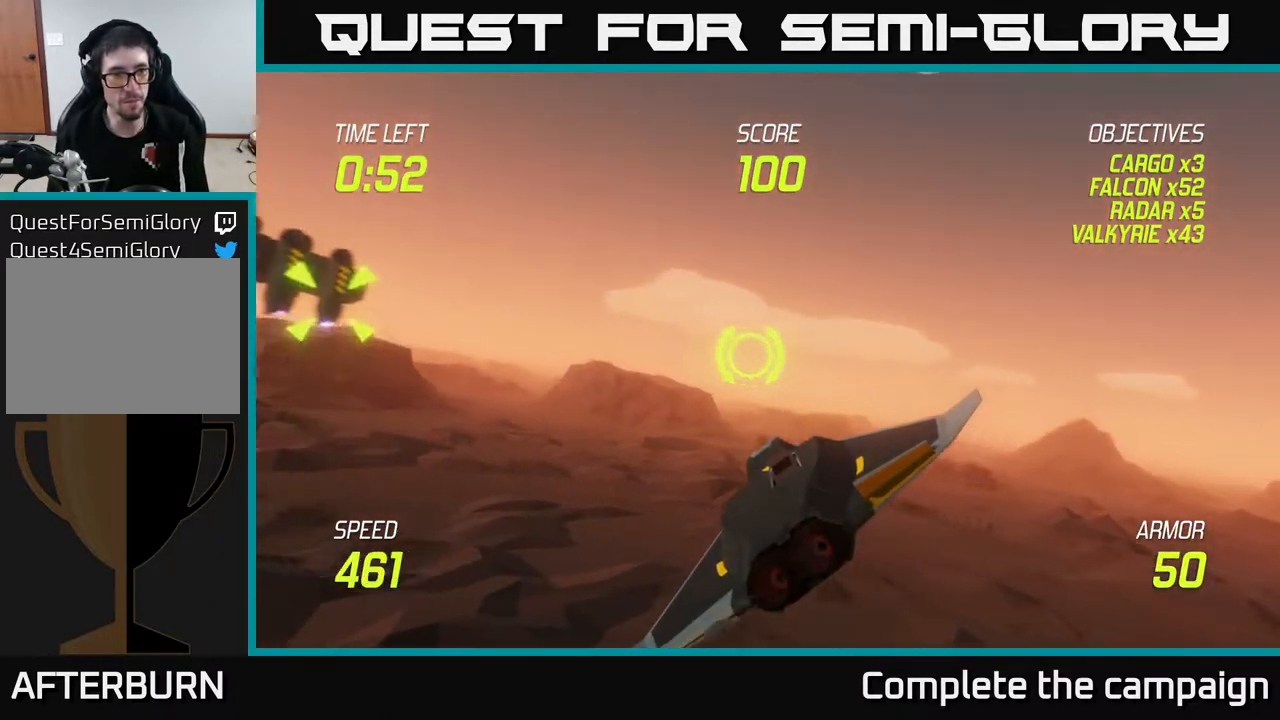
{"buttons": [], "left_stick": "up-left", "right_stick": "center", "events": [[450, "left_stick", "up-left"]]}
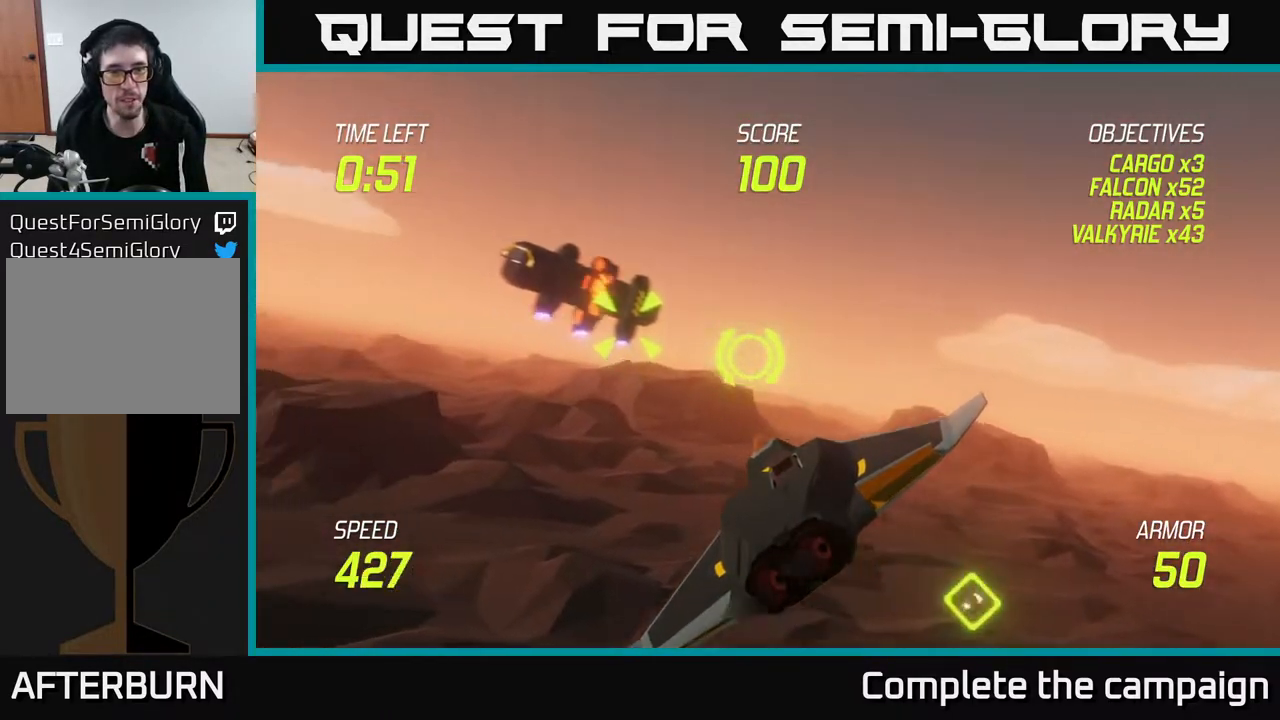
{"buttons": ["R2"], "left_stick": "down-right", "right_stick": "center", "events": [[100, "R2", "down"], [150, "left_stick", "up-right"], [200, "R2", "up"], [200, "left_stick", "center"], [300, "R2", "down"], [367, "left_stick", "down-right"]]}
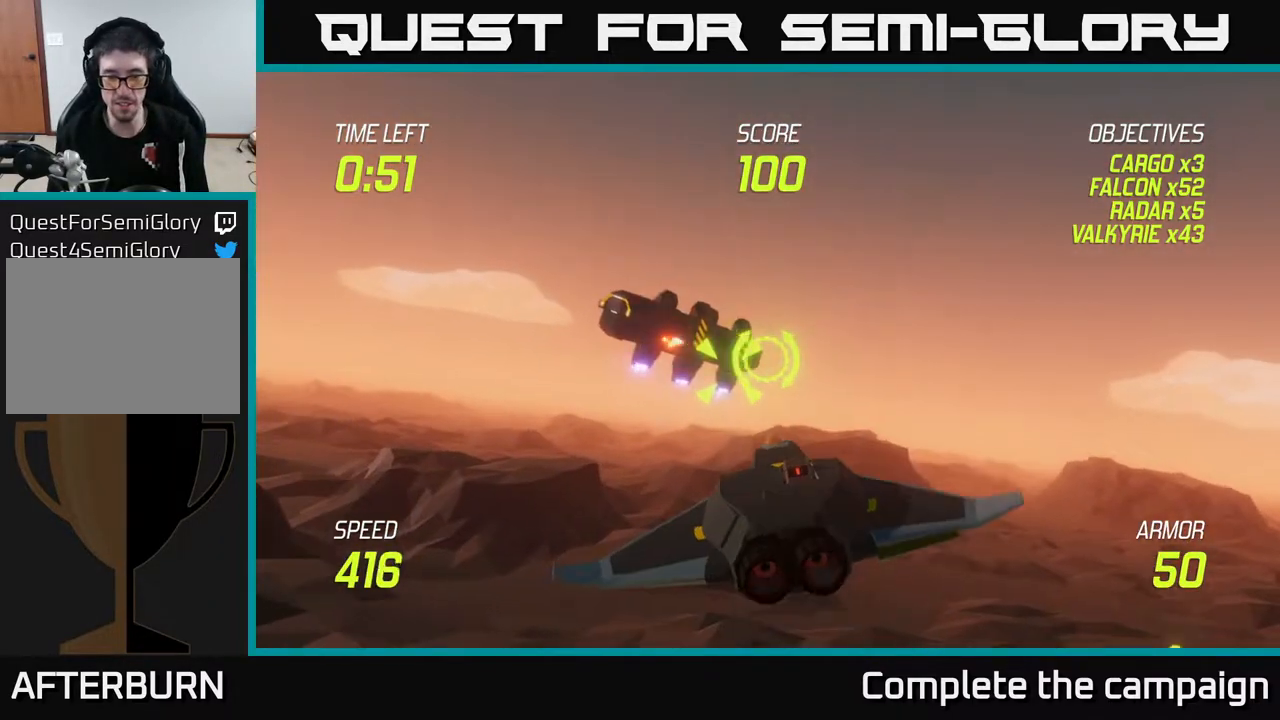
{"buttons": ["L2"], "left_stick": "right", "right_stick": "center", "events": [[17, "R2", "up"], [67, "left_stick", "down"], [200, "L2", "down"], [200, "left_stick", "down-right"], [317, "left_stick", "right"], [333, "L2", "up"], [433, "L2", "down"]]}
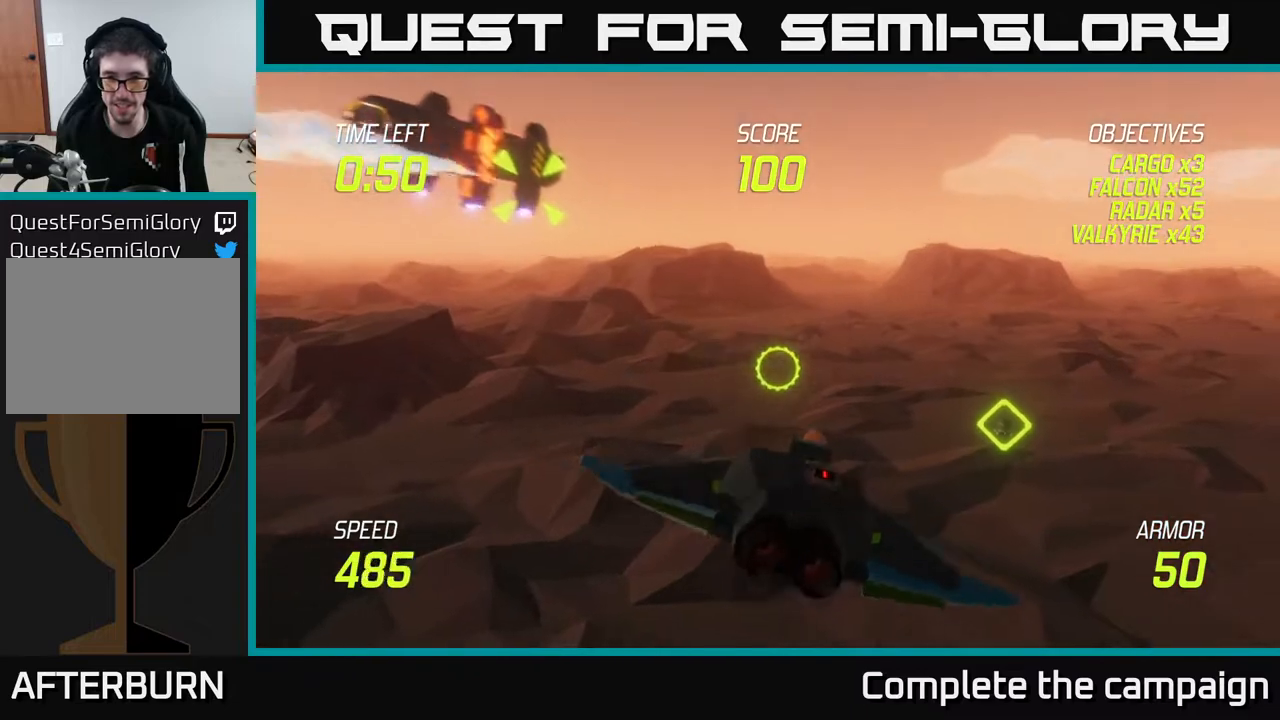
{"buttons": [], "left_stick": "up-left", "right_stick": "center", "events": [[100, "left_stick", "left"], [267, "left_stick", "up-left"], [400, "L2", "up"]]}
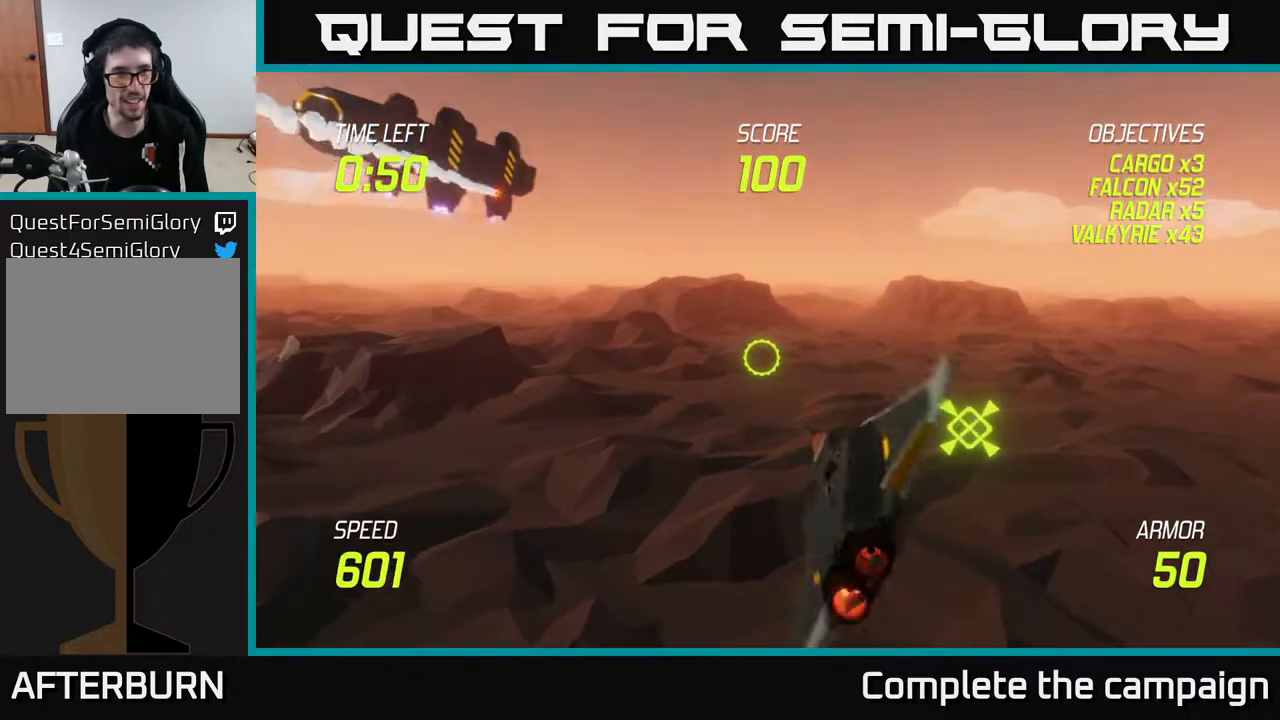
{"buttons": [], "left_stick": "up-left", "right_stick": "center", "events": [[267, "left_stick", "left"], [450, "left_stick", "up-left"]]}
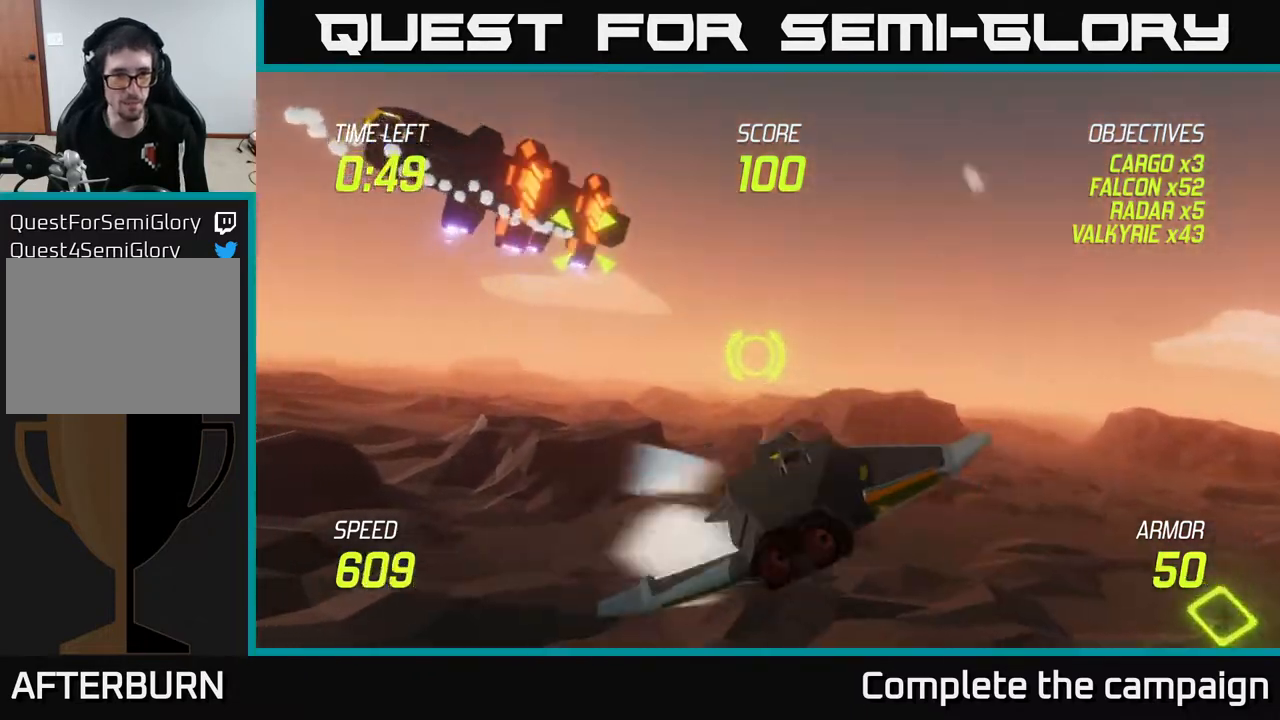
{"buttons": ["R2"], "left_stick": "up-left", "right_stick": "center", "events": [[150, "R2", "down"], [267, "R2", "up"], [483, "R2", "down"]]}
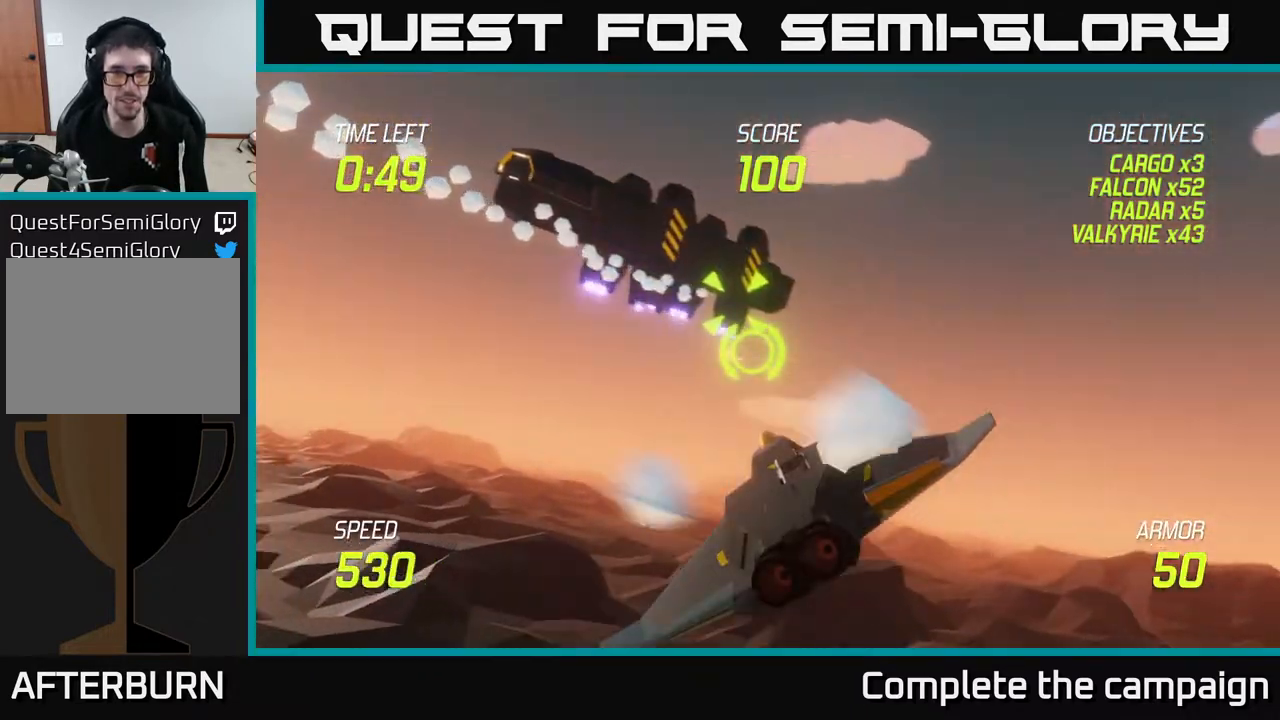
{"buttons": ["L2"], "left_stick": "down-right", "right_stick": "center", "events": [[117, "R2", "up"], [250, "R2", "down"], [267, "left_stick", "down"], [400, "R2", "up"], [417, "left_stick", "down-right"], [450, "L2", "down"]]}
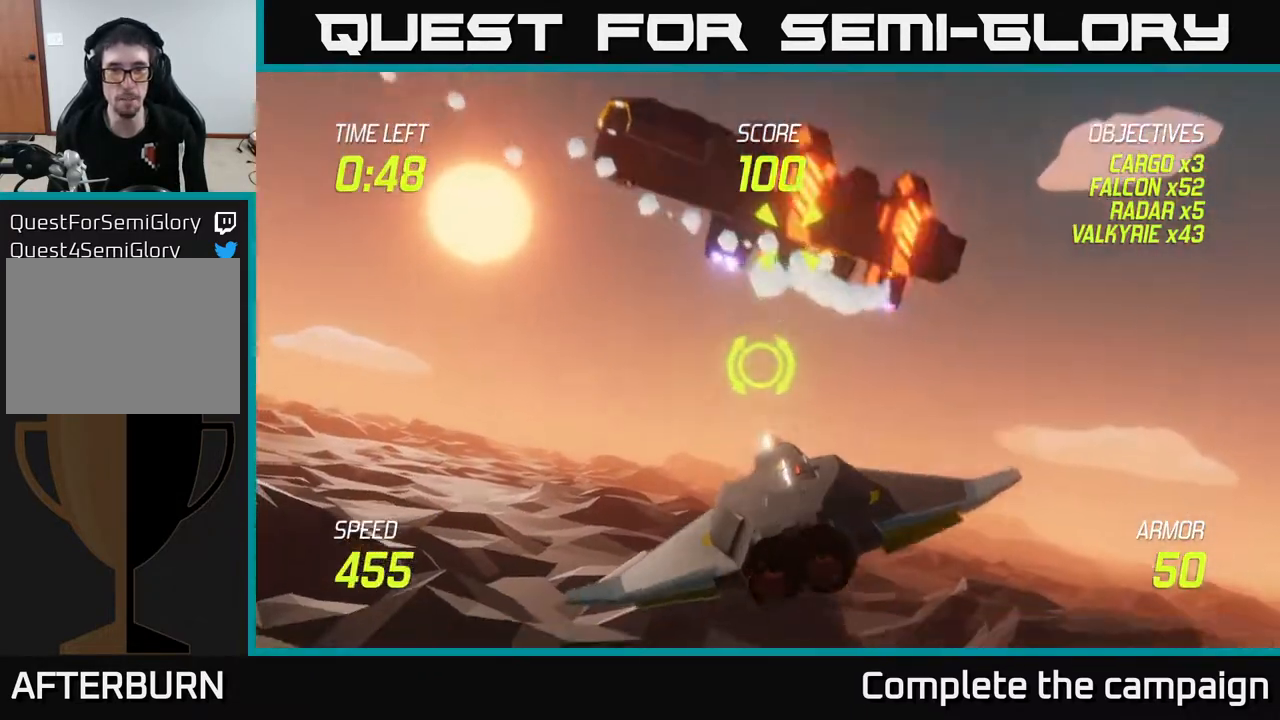
{"buttons": ["L2"], "left_stick": "left", "right_stick": "center", "events": [[67, "left_stick", "down-left"], [100, "L2", "up"], [167, "L2", "down"], [183, "left_stick", "right"], [300, "left_stick", "center"], [350, "L2", "up"], [350, "left_stick", "left"], [400, "L2", "down"]]}
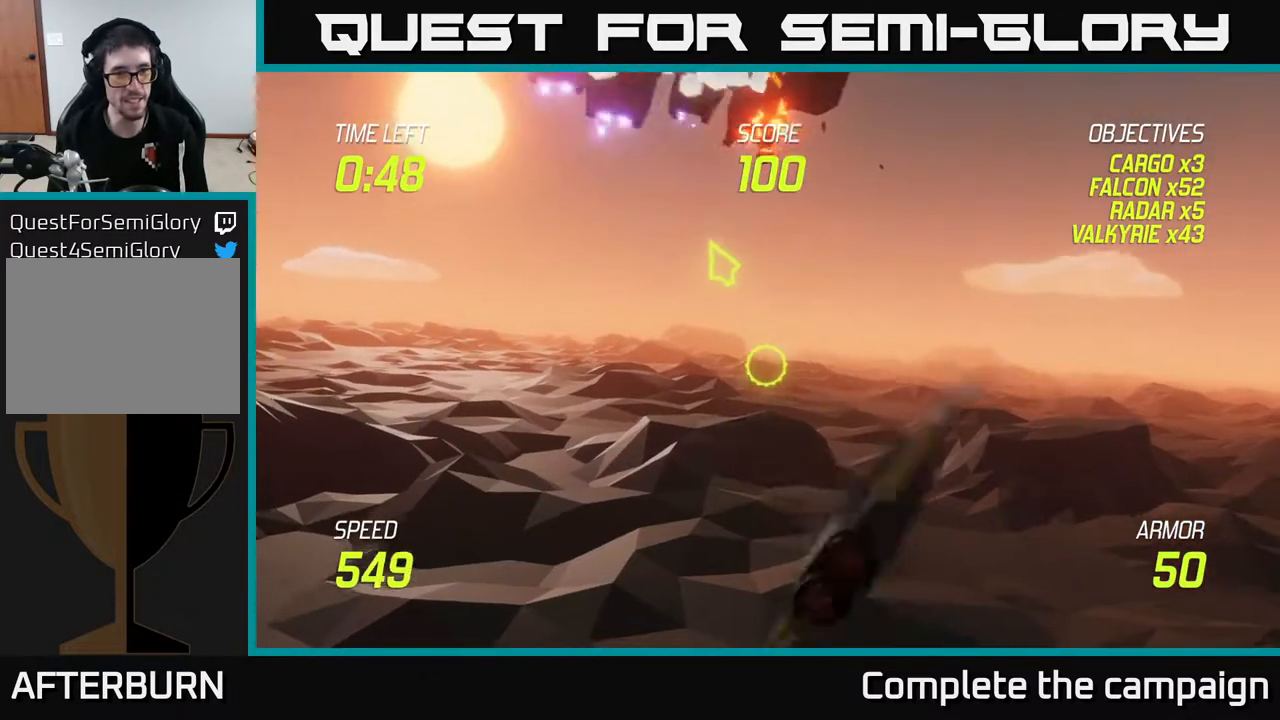
{"buttons": [], "left_stick": "up-left", "right_stick": "center", "events": [[83, "L2", "up"], [233, "left_stick", "up-left"]]}
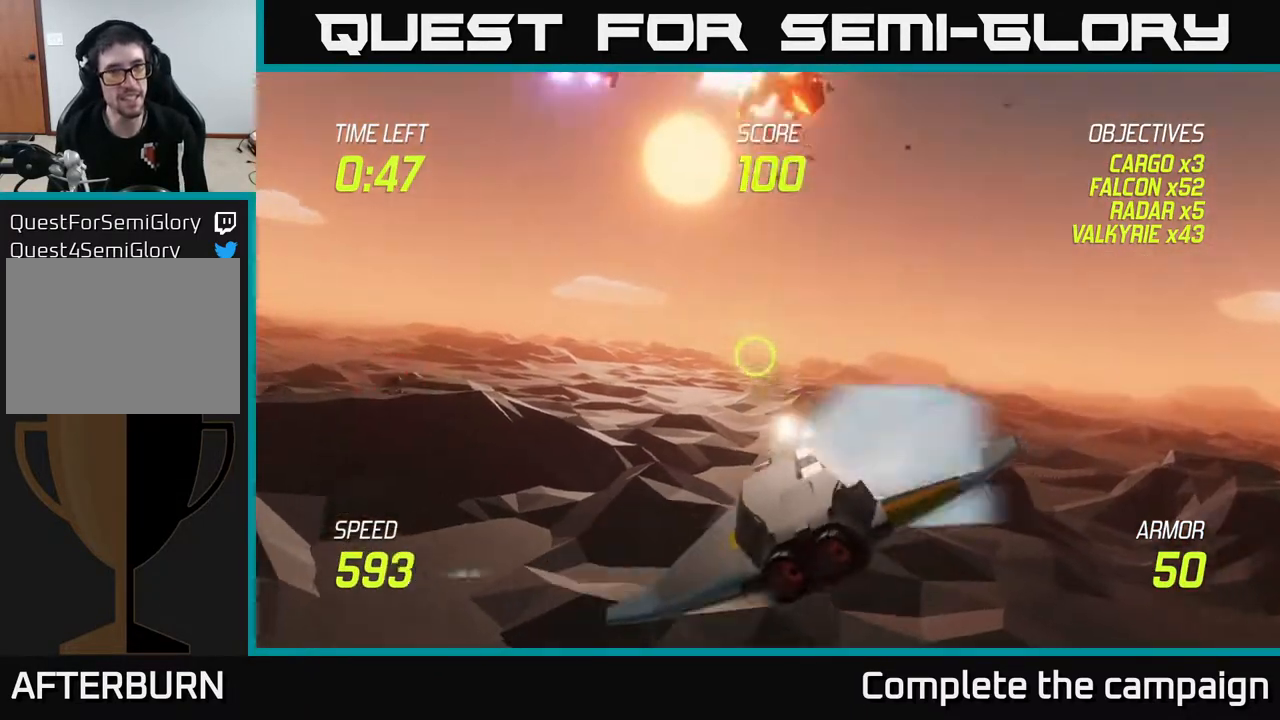
{"buttons": [], "left_stick": "up-left", "right_stick": "center", "events": []}
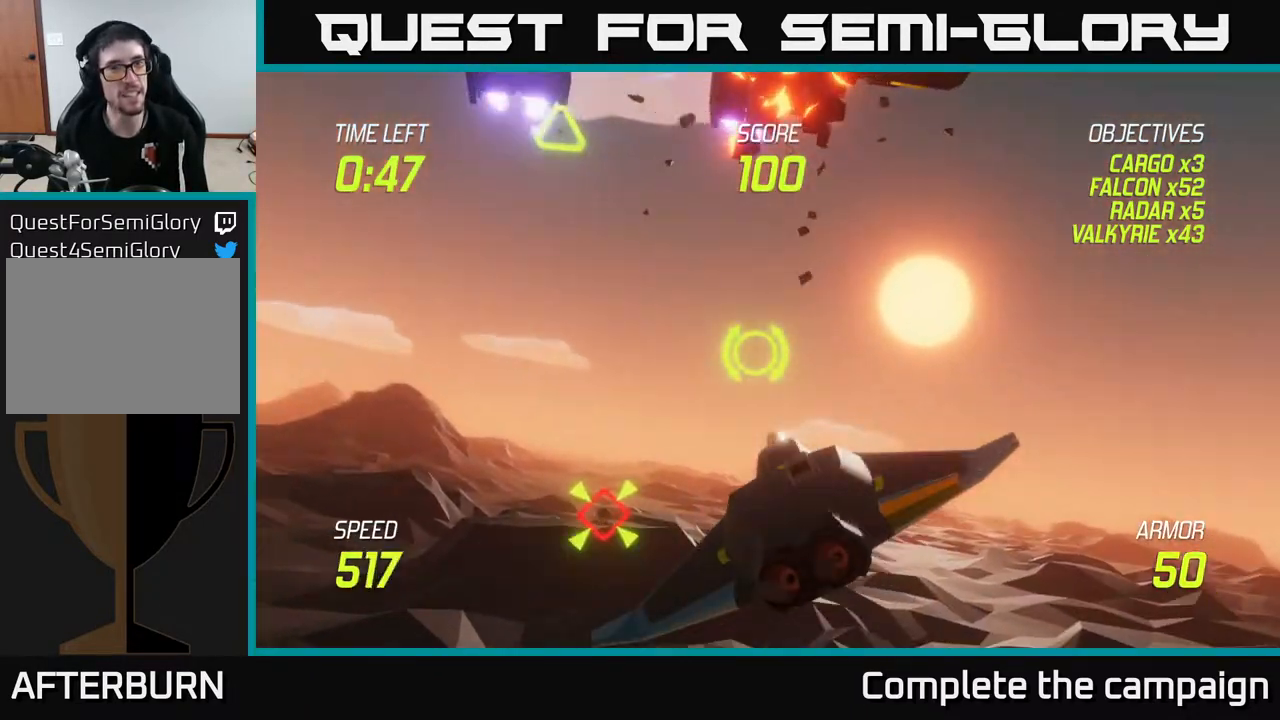
{"buttons": [], "left_stick": "up-left", "right_stick": "center", "events": [[167, "left_stick", "down-left"], [400, "left_stick", "up-left"]]}
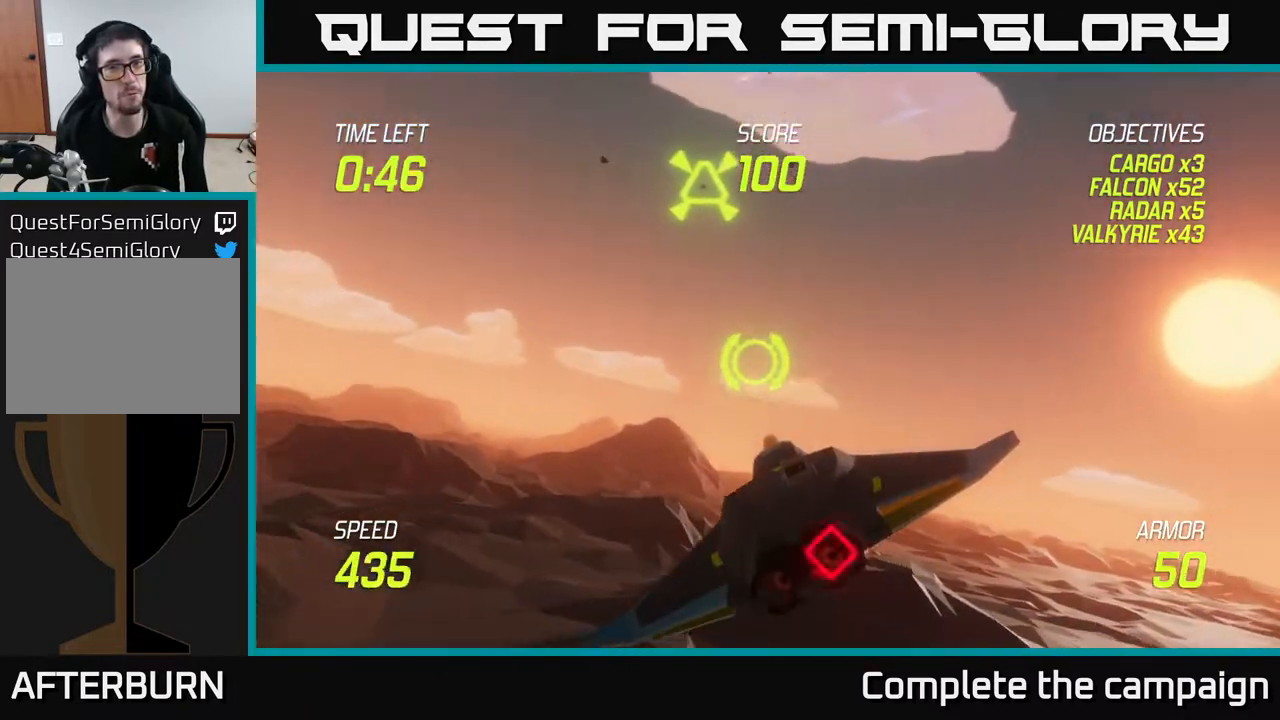
{"buttons": ["L2"], "left_stick": "down-right", "right_stick": "center", "events": [[167, "R2", "down"], [200, "left_stick", "down-left"], [267, "left_stick", "down-right"], [283, "R2", "up"], [317, "L2", "down"], [400, "L2", "up"], [483, "L2", "down"]]}
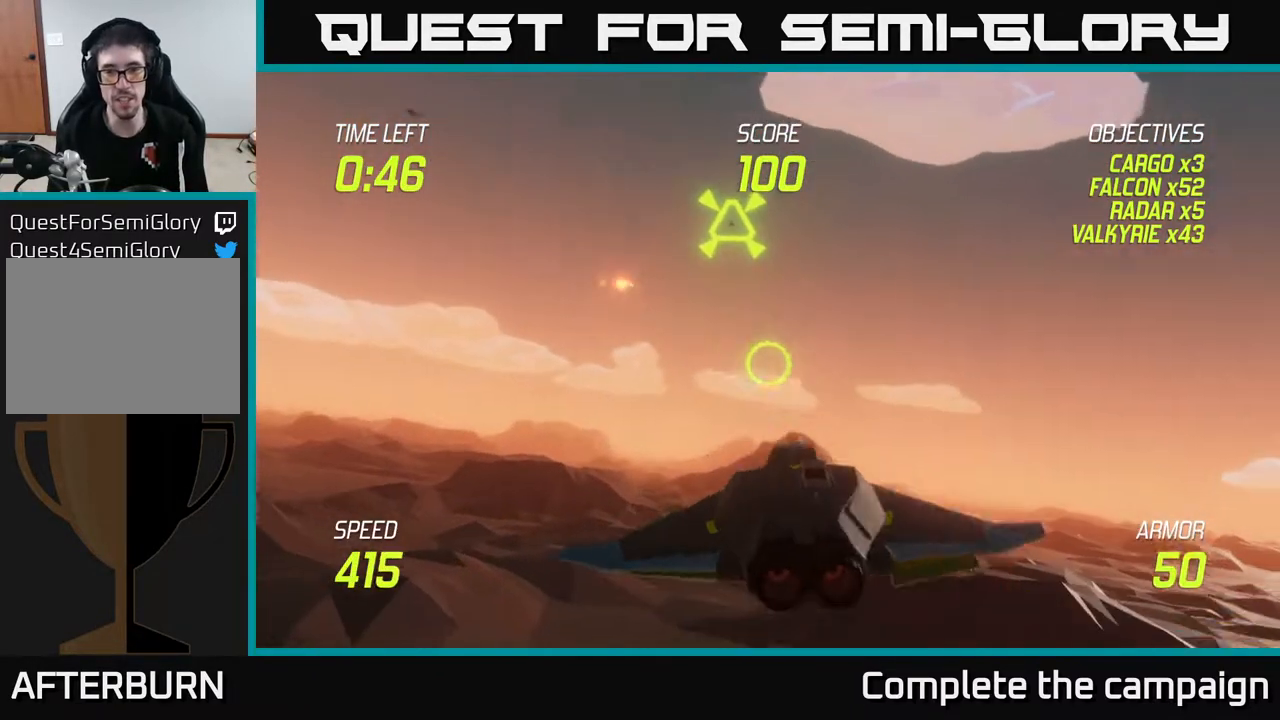
{"buttons": ["R2"], "left_stick": "center", "right_stick": "center", "events": [[83, "L2", "up"], [267, "L2", "down"], [400, "L2", "up"], [417, "R2", "down"], [450, "left_stick", "center"]]}
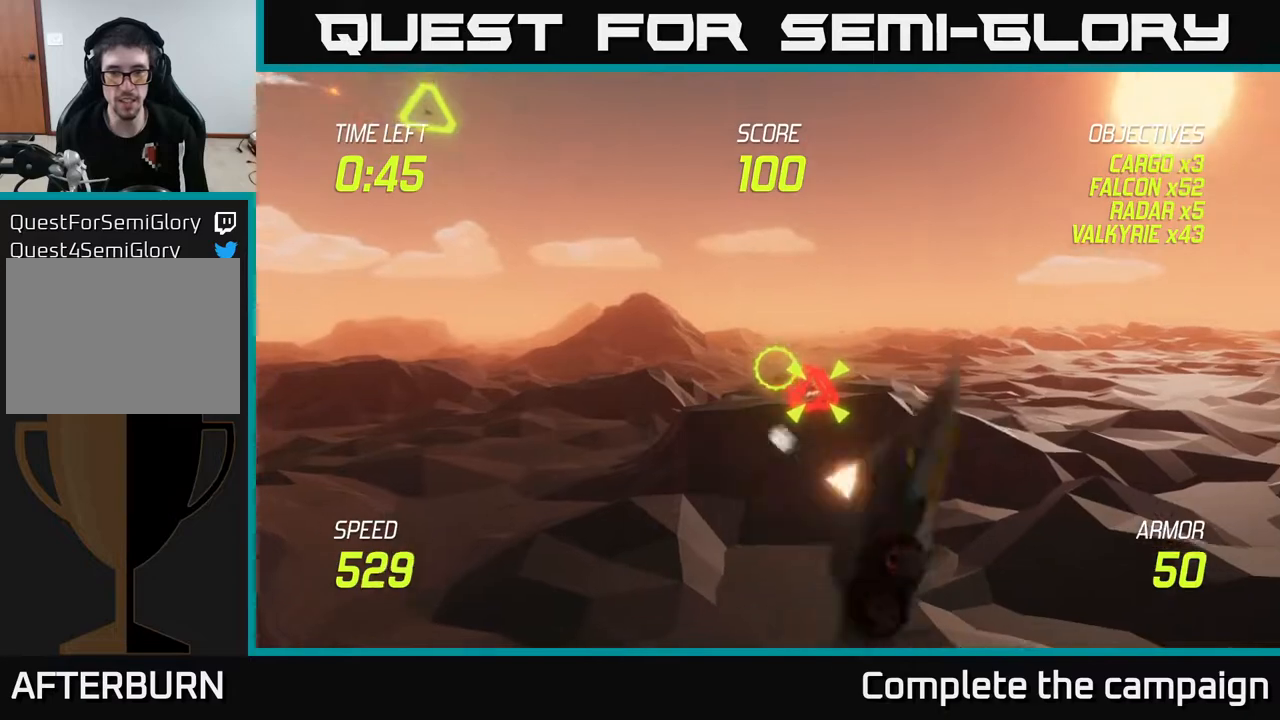
{"buttons": [], "left_stick": "center", "right_stick": "center", "events": [[133, "R2", "up"], [233, "R2", "down"], [417, "R2", "up"]]}
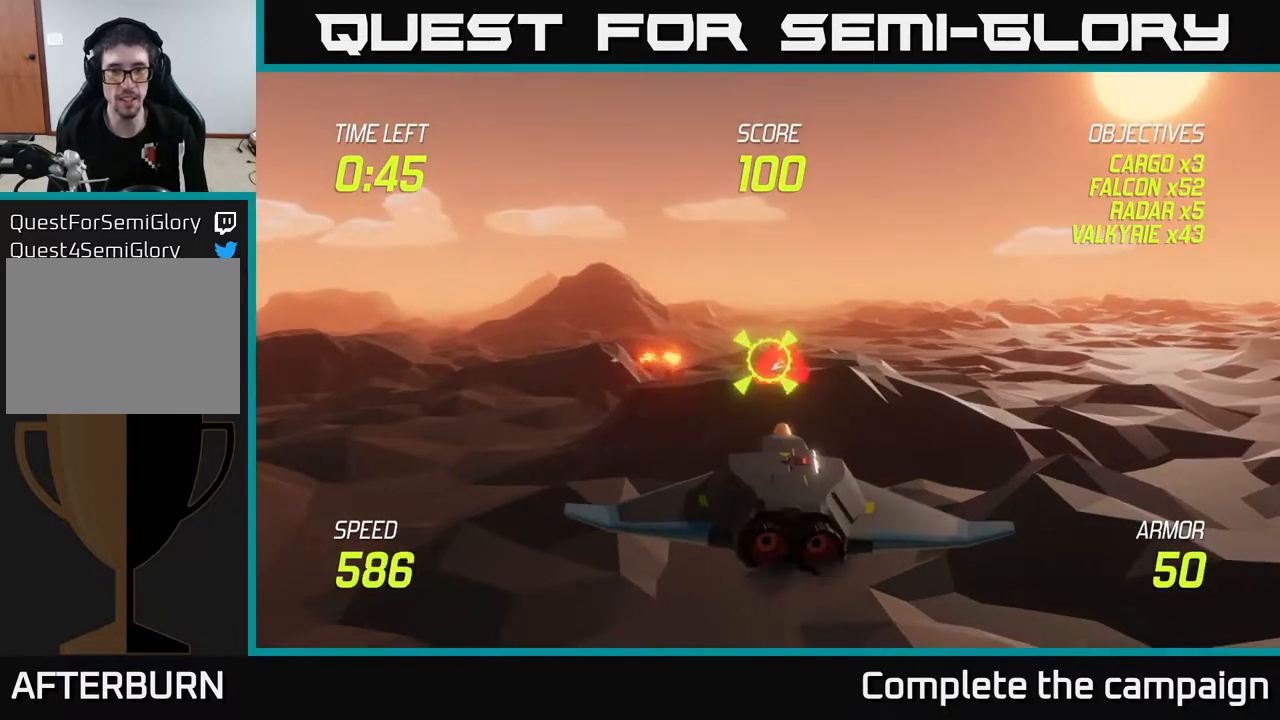
{"buttons": ["L2"], "left_stick": "down", "right_stick": "center", "events": [[150, "L2", "down"], [200, "left_stick", "up-left"], [317, "left_stick", "up-right"], [333, "L2", "up"], [383, "left_stick", "down-right"], [417, "L2", "down"], [450, "left_stick", "down"]]}
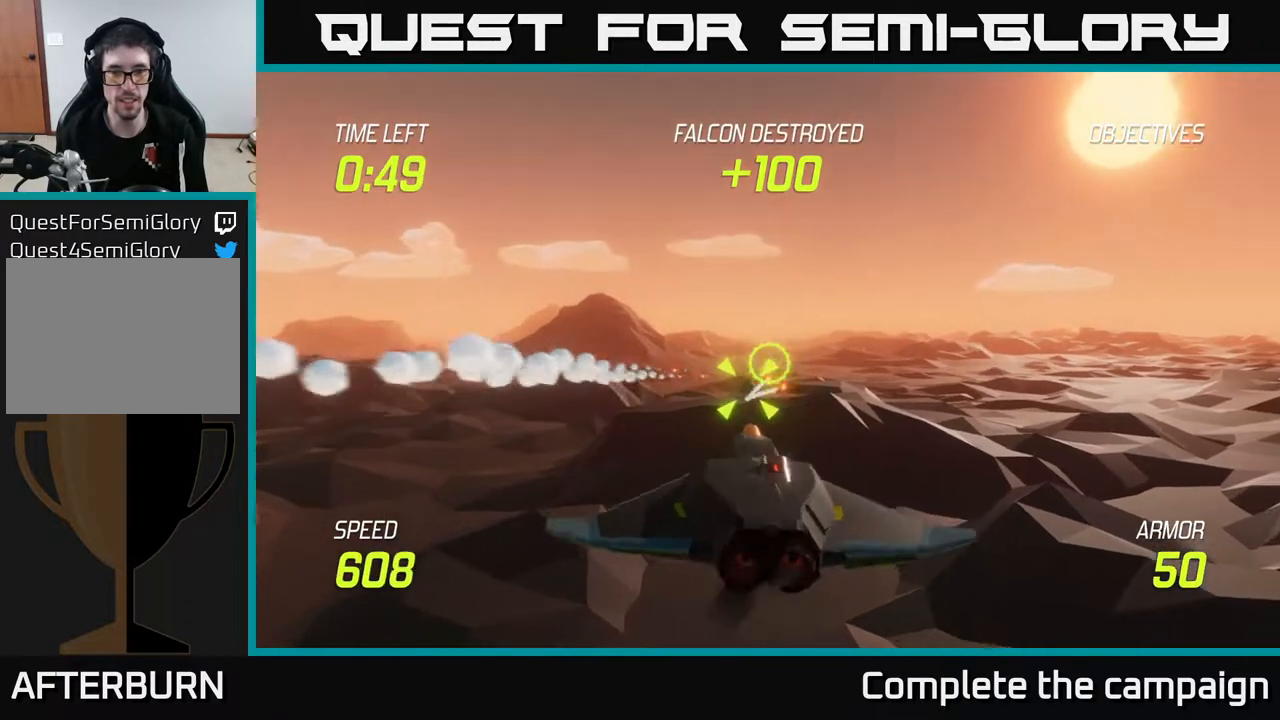
{"buttons": [], "left_stick": "up-right", "right_stick": "center", "events": [[50, "L2", "up"], [50, "left_stick", "down-left"], [217, "left_stick", "up-left"], [467, "left_stick", "up-right"]]}
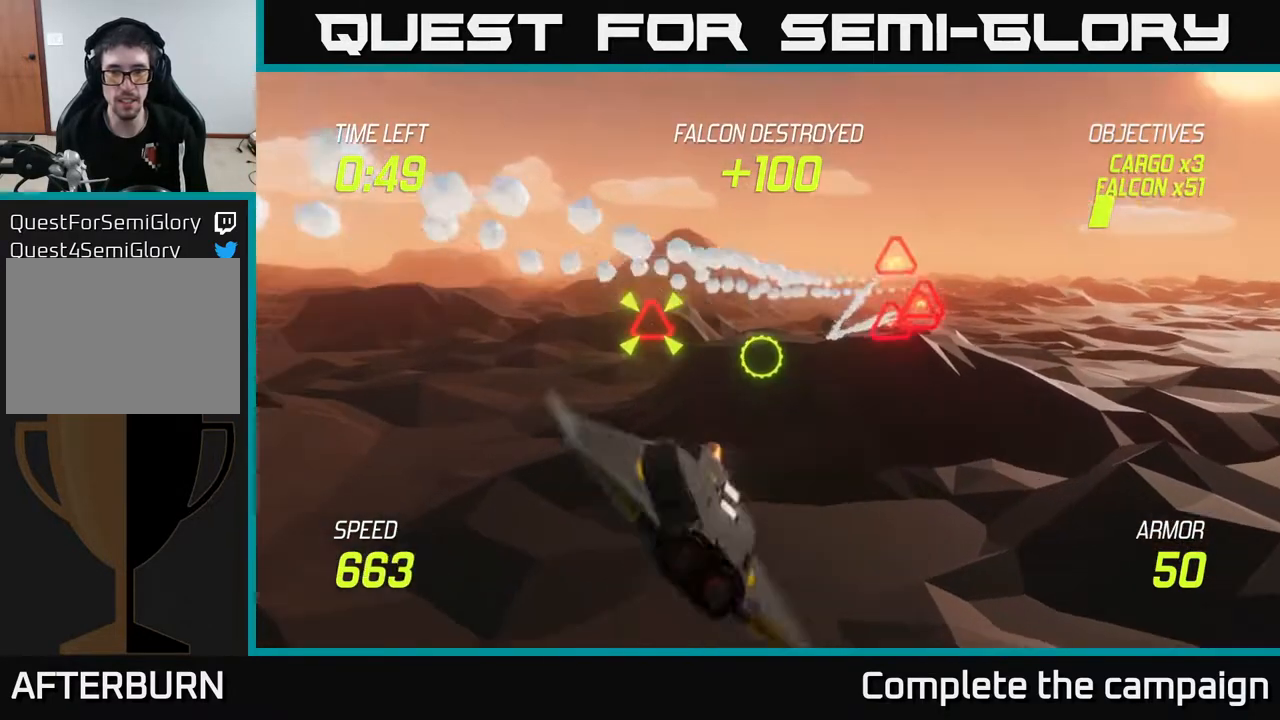
{"buttons": ["R2"], "left_stick": "center", "right_stick": "center", "events": [[117, "R2", "down"], [233, "left_stick", "down"], [300, "R2", "up"], [350, "left_stick", "center"], [433, "R2", "down"]]}
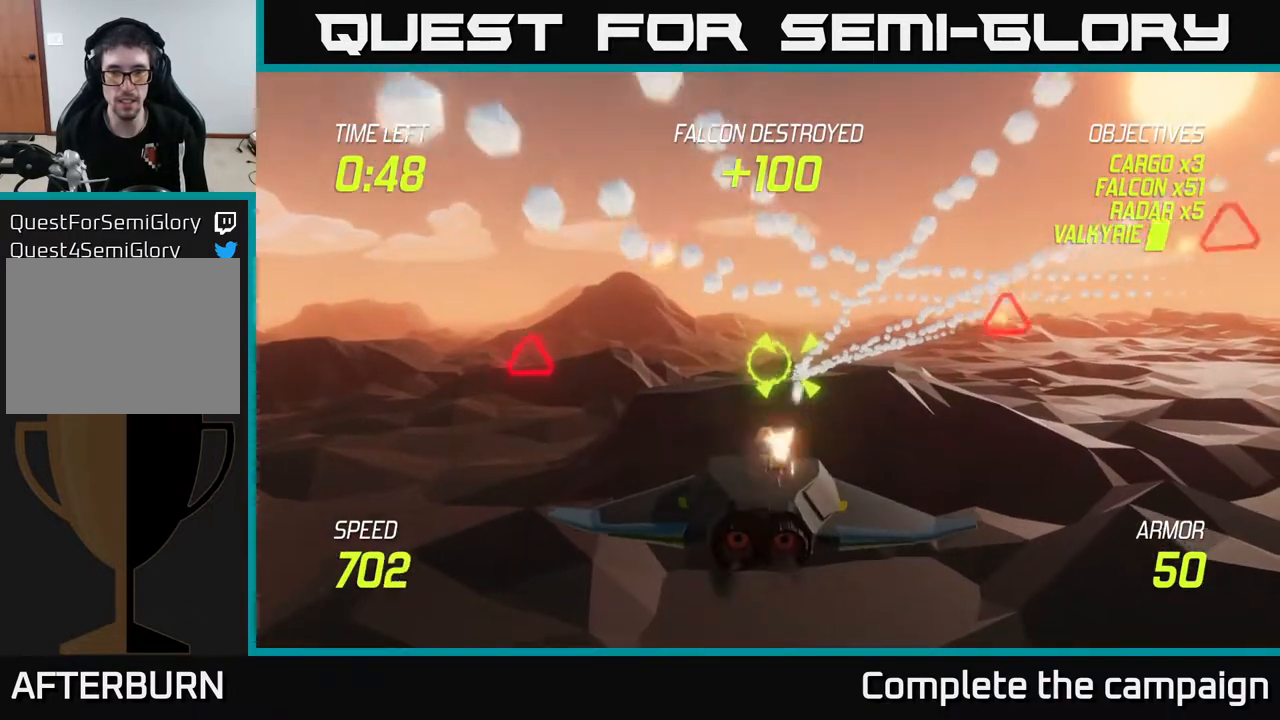
{"buttons": ["L2"], "left_stick": "left", "right_stick": "center", "events": [[83, "left_stick", "down-left"], [117, "R2", "up"], [217, "L2", "down"], [250, "left_stick", "left"], [300, "L2", "up"], [417, "L2", "down"]]}
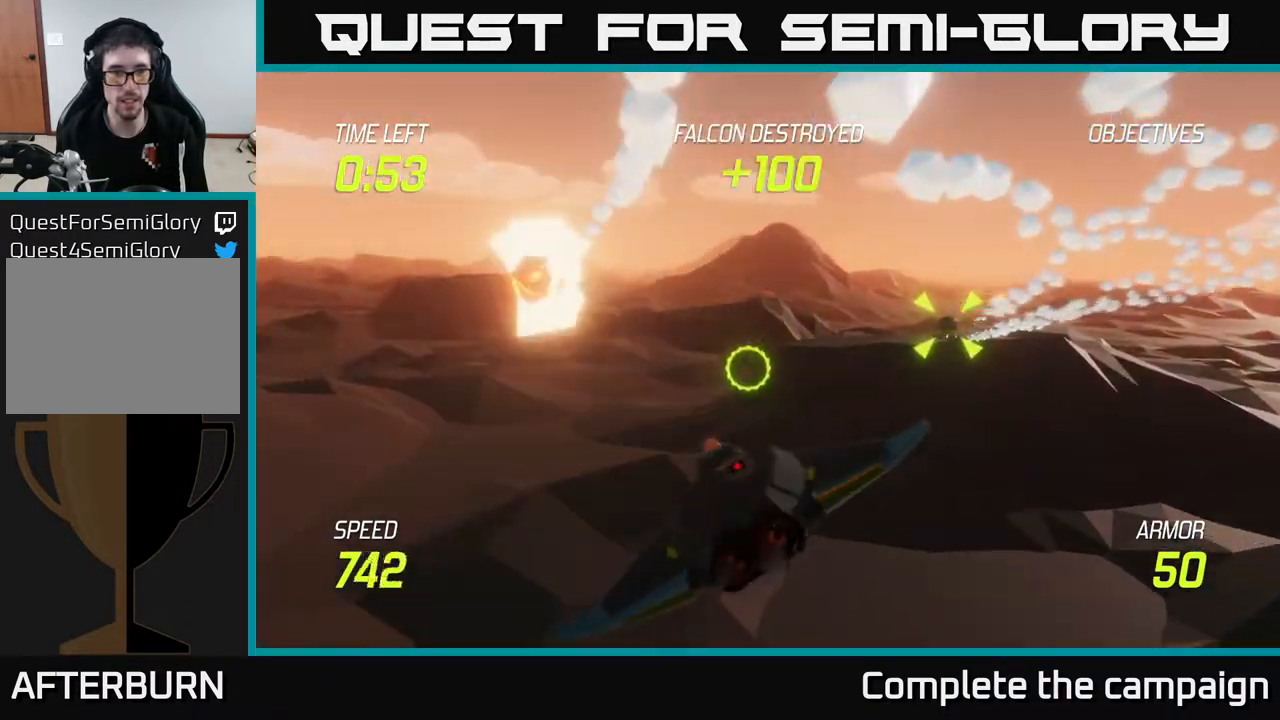
{"buttons": [], "left_stick": "up-right", "right_stick": "center", "events": [[33, "left_stick", "up-left"], [50, "L2", "up"], [500, "left_stick", "up-right"]]}
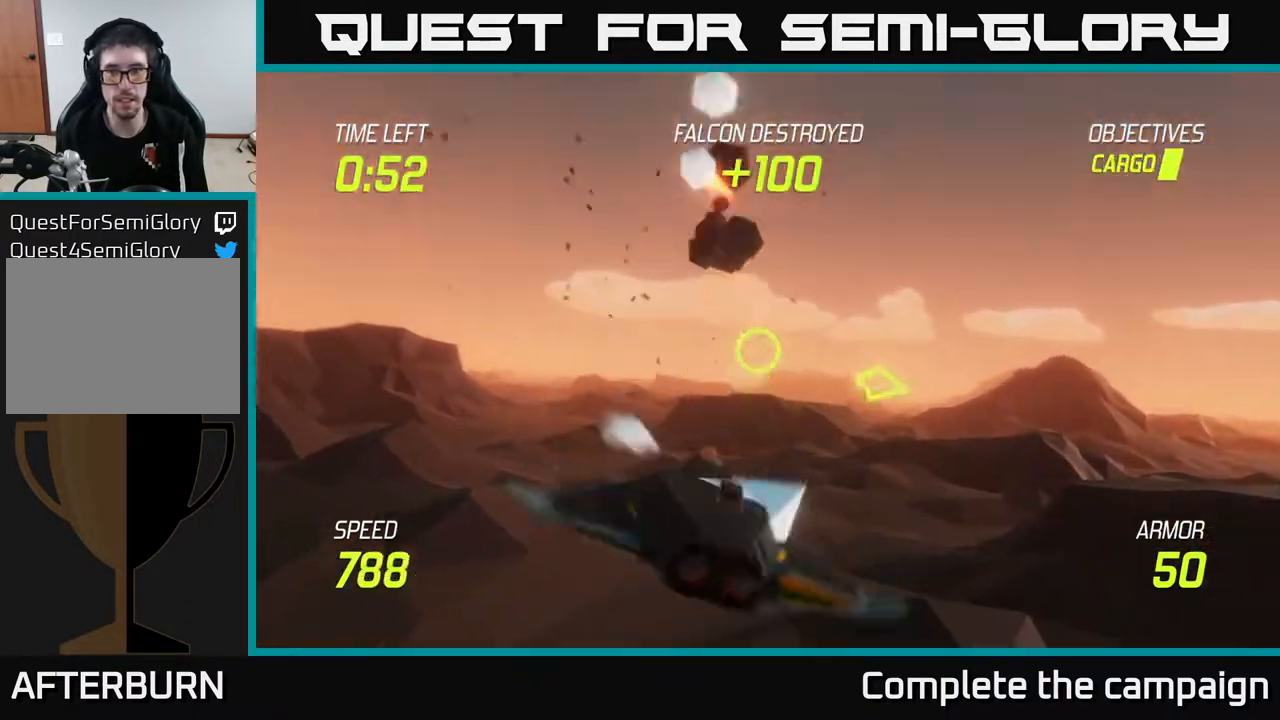
{"buttons": [], "left_stick": "right", "right_stick": "center", "events": [[17, "left_stick", "right"]]}
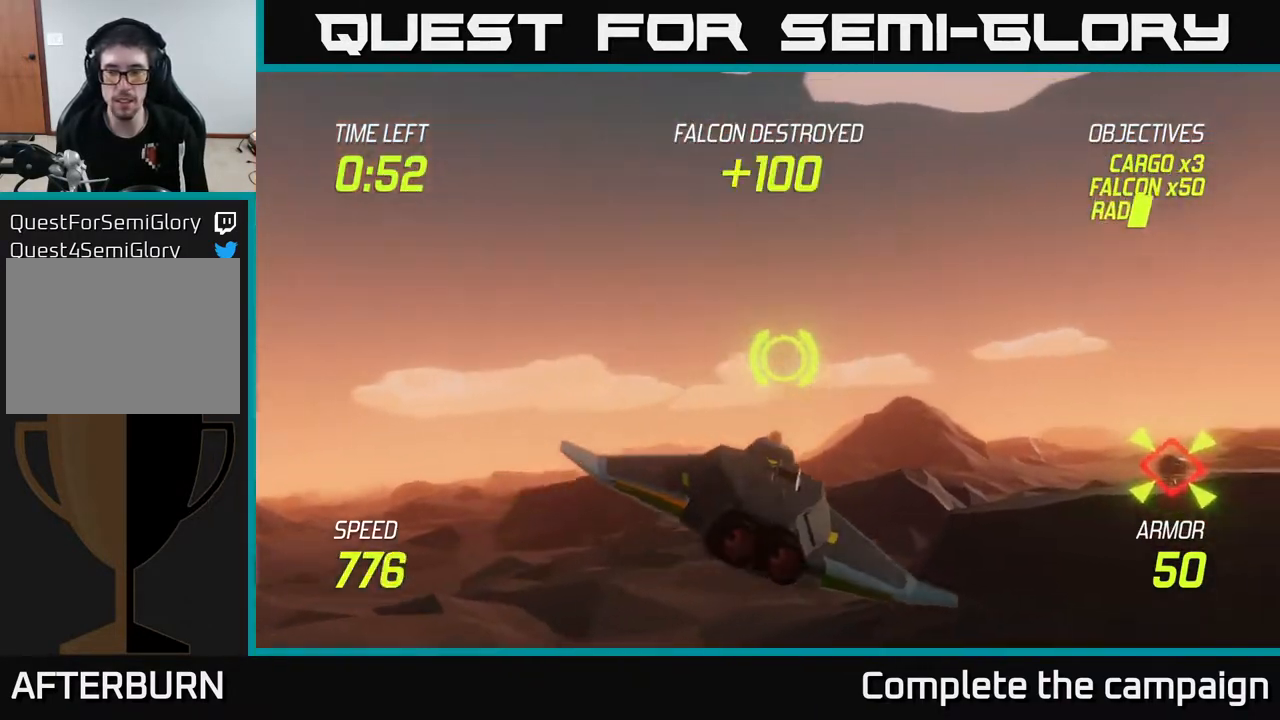
{"buttons": [], "left_stick": "center", "right_stick": "center", "events": [[250, "left_stick", "down-right"], [333, "R2", "down"], [450, "left_stick", "center"], [467, "R2", "up"]]}
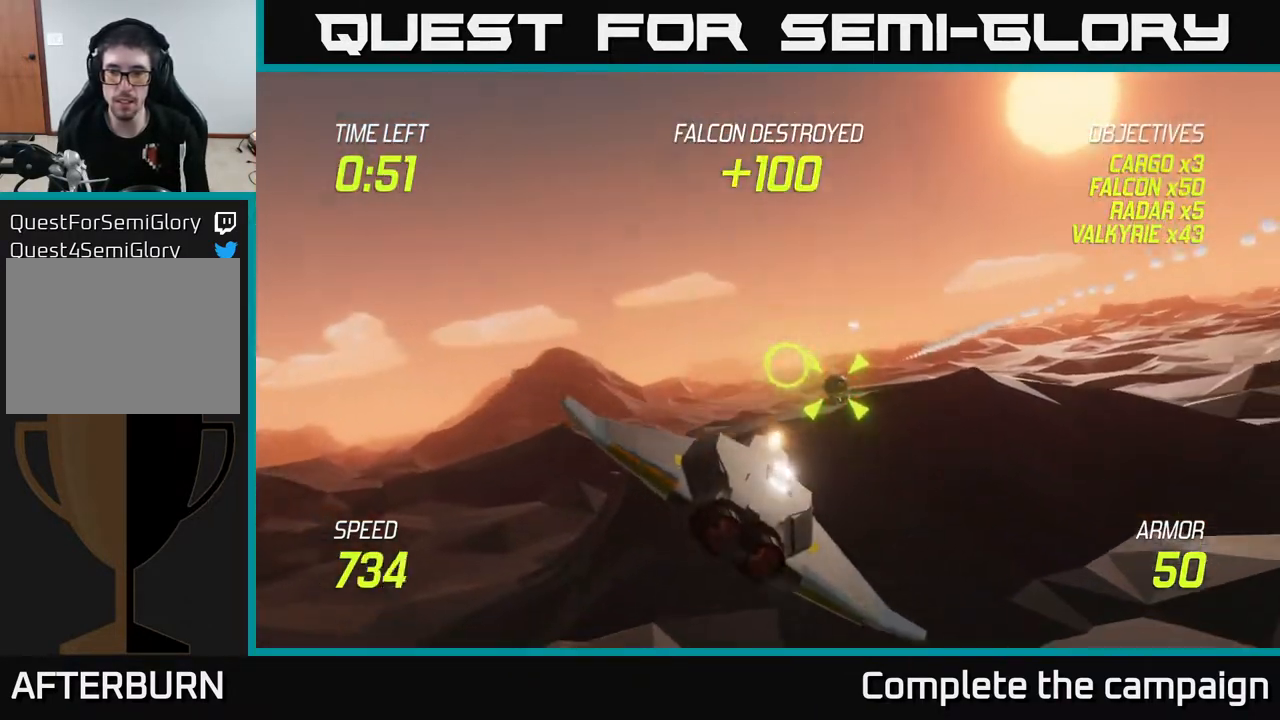
{"buttons": ["L2"], "left_stick": "up-left", "right_stick": "center", "events": [[100, "R2", "down"], [167, "left_stick", "right"], [250, "R2", "up"], [283, "left_stick", "down"], [333, "left_stick", "left"], [433, "left_stick", "up-left"], [483, "L2", "down"]]}
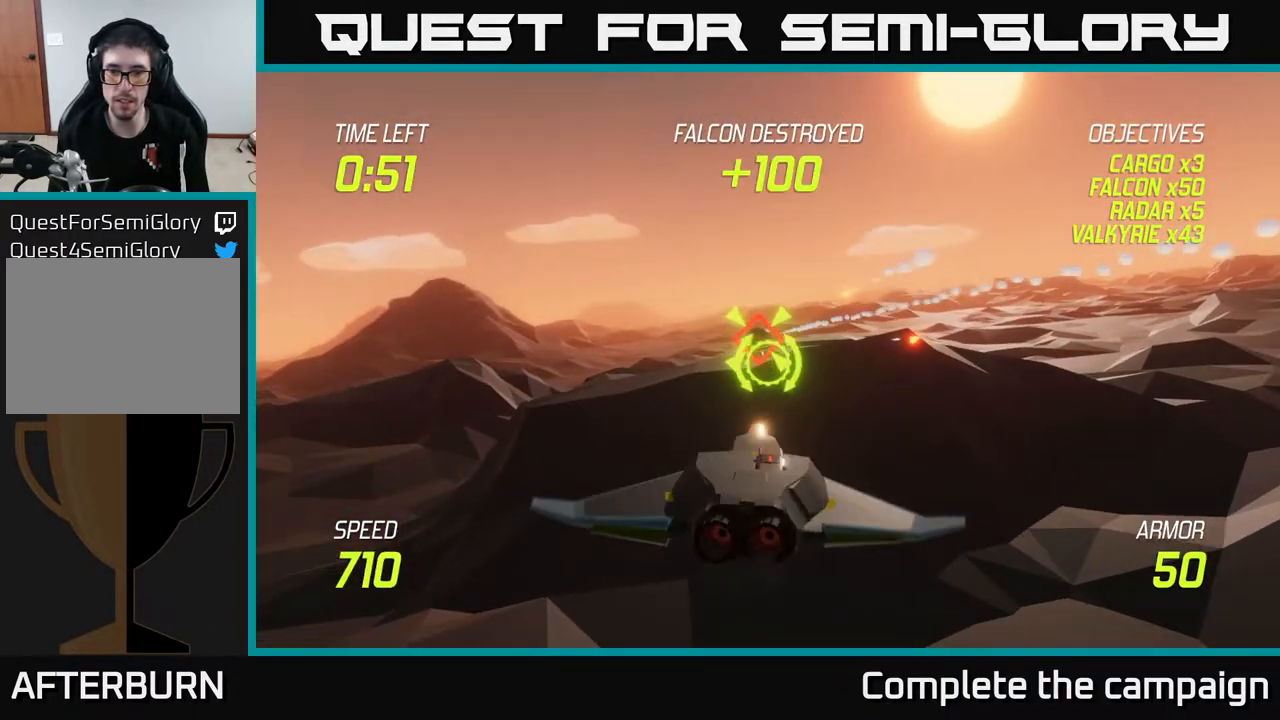
{"buttons": ["L2"], "left_stick": "down-right", "right_stick": "center", "events": [[67, "left_stick", "up"], [100, "L2", "up"], [150, "L2", "down"], [367, "left_stick", "right"], [417, "left_stick", "down-right"]]}
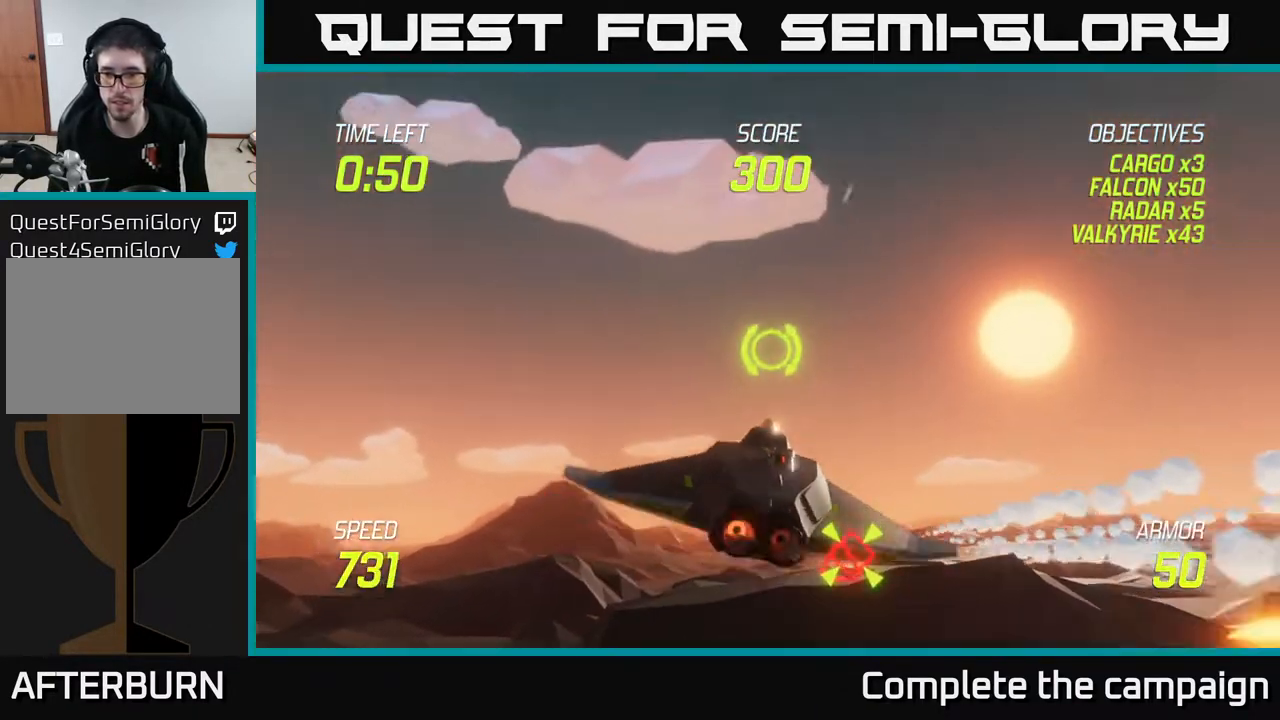
{"buttons": ["R2"], "left_stick": "down-left", "right_stick": "center", "events": [[117, "left_stick", "down"], [350, "L2", "up"], [417, "left_stick", "down-left"], [450, "R2", "down"]]}
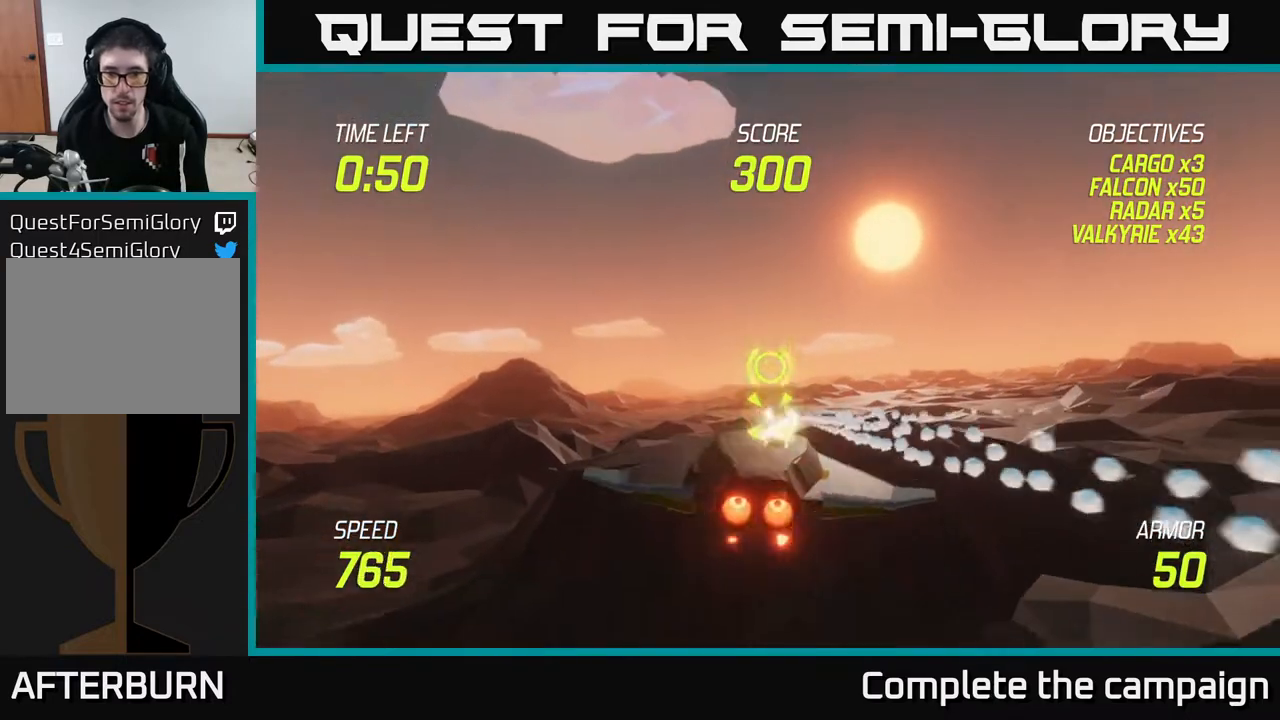
{"buttons": ["L2"], "left_stick": "up-left", "right_stick": "center", "events": [[33, "R2", "up"], [217, "R2", "down"], [217, "left_stick", "left"], [233, "L2", "down"], [333, "R2", "up"], [367, "L2", "up"], [400, "left_stick", "up-left"], [417, "L2", "down"]]}